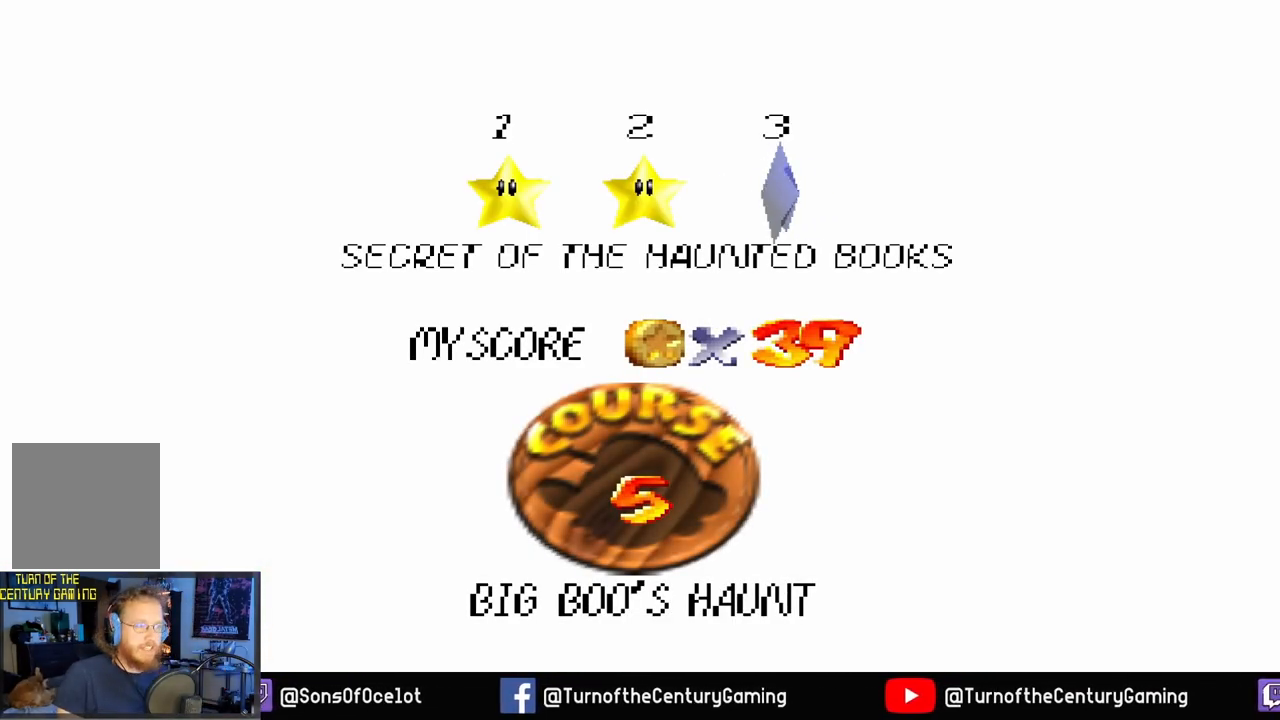
Gameplay with a controller (Xbox layout); each line is a JSON object with the inputs held at the frame after it. "events" lists button and stick changes between this image and that frame as [ms after this image, input, new state], when the widget could be followed in between.
{"buttons": [], "left_stick": "center", "right_stick": "center", "events": [[116, "A", "down"], [267, "A", "up"]]}
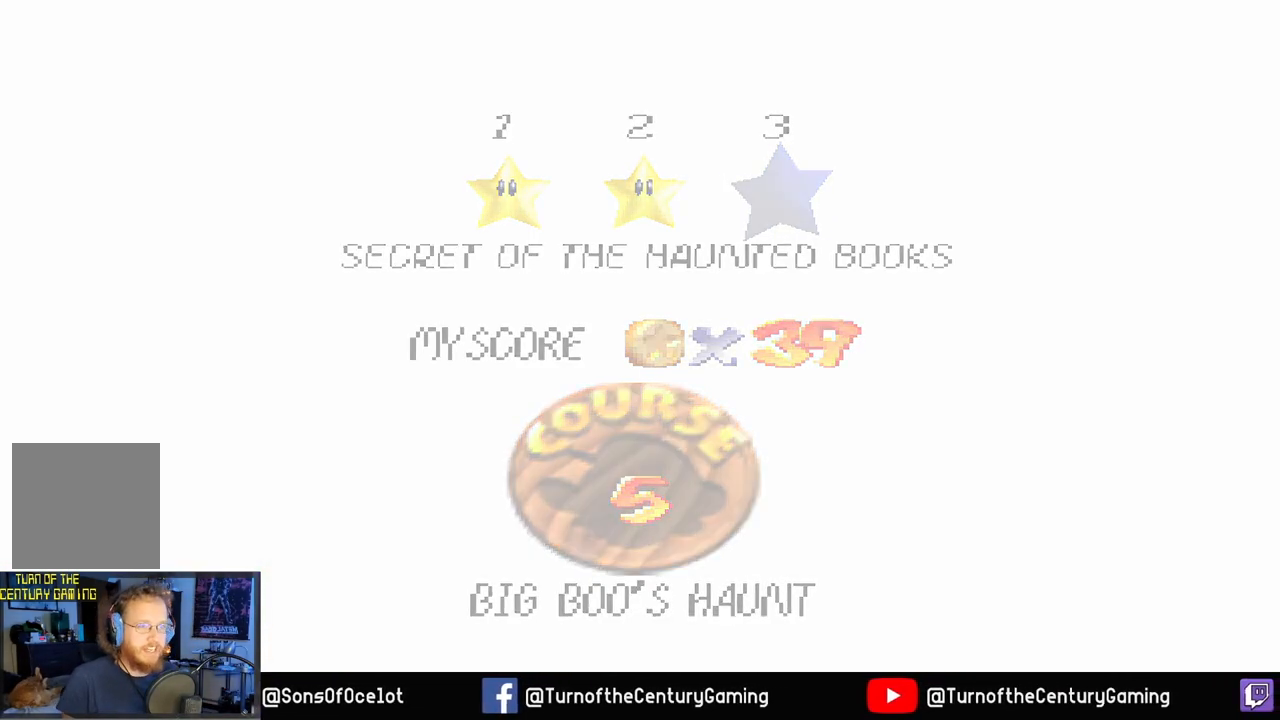
{"buttons": [], "left_stick": "center", "right_stick": "center", "events": []}
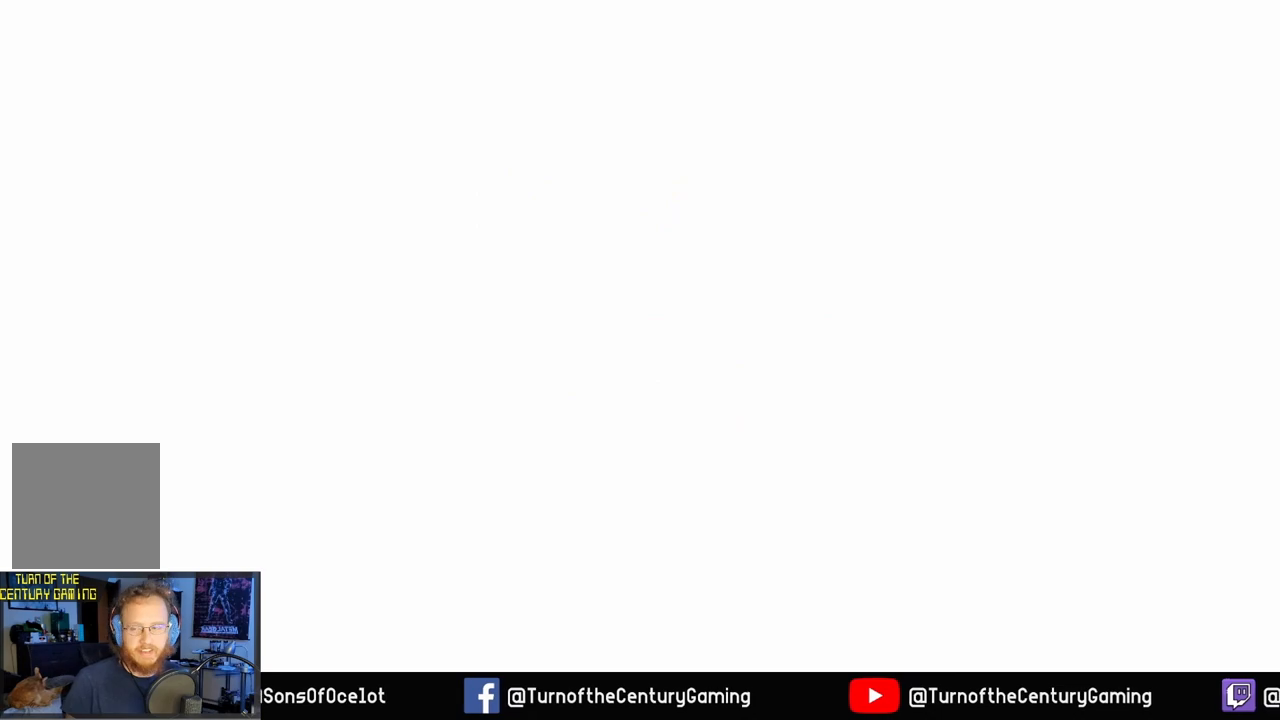
{"buttons": [], "left_stick": "center", "right_stick": "center", "events": []}
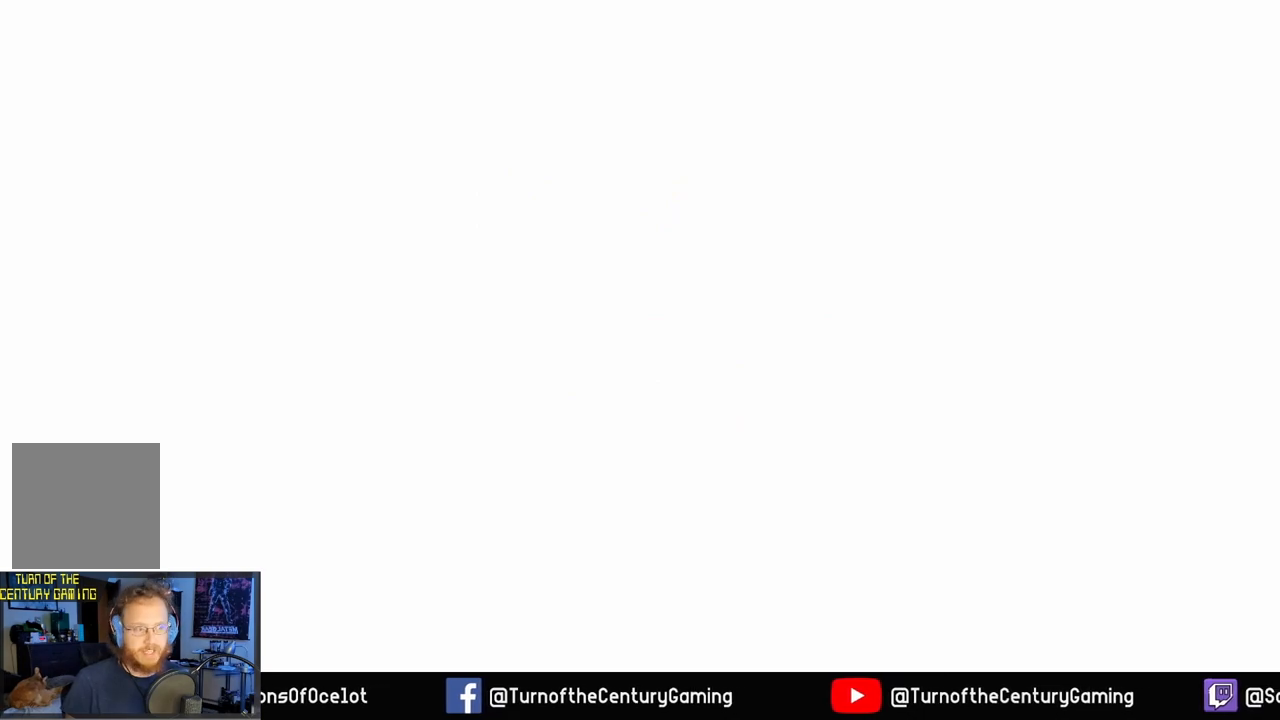
{"buttons": [], "left_stick": "center", "right_stick": "center", "events": []}
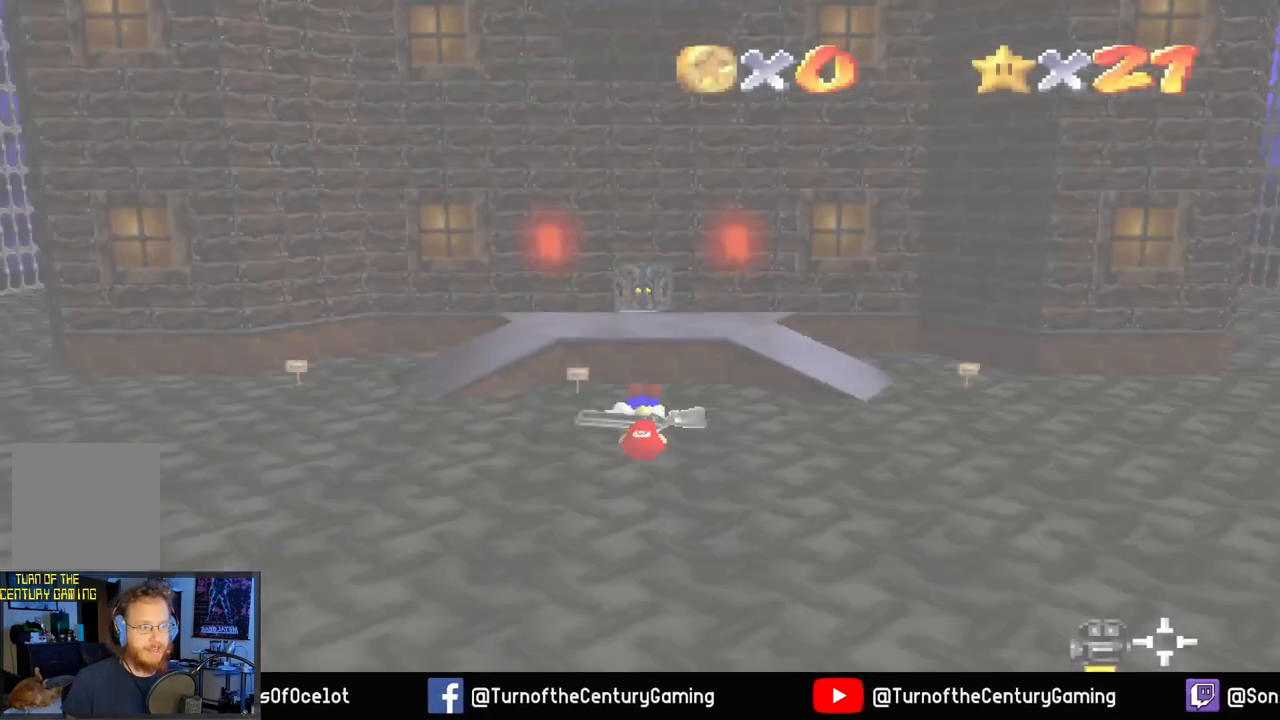
{"buttons": [], "left_stick": "up", "right_stick": "center", "events": [[300, "left_stick", "up"]]}
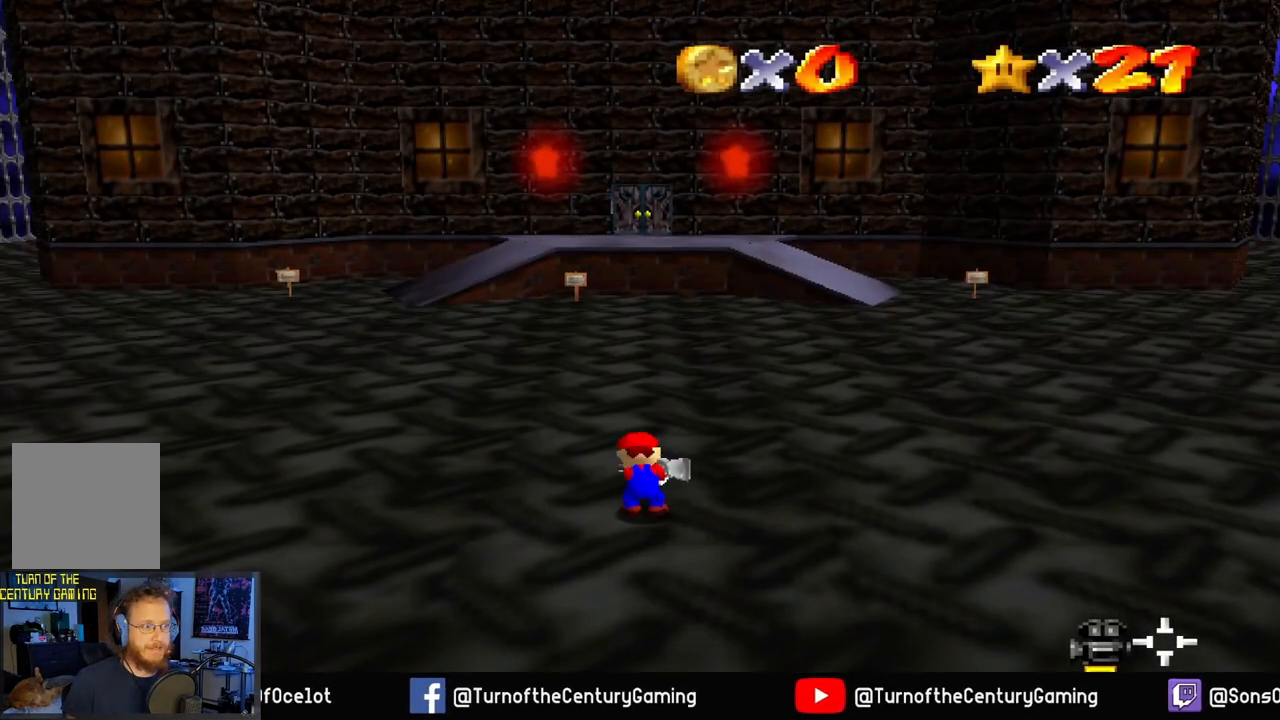
{"buttons": [], "left_stick": "up", "right_stick": "center", "events": []}
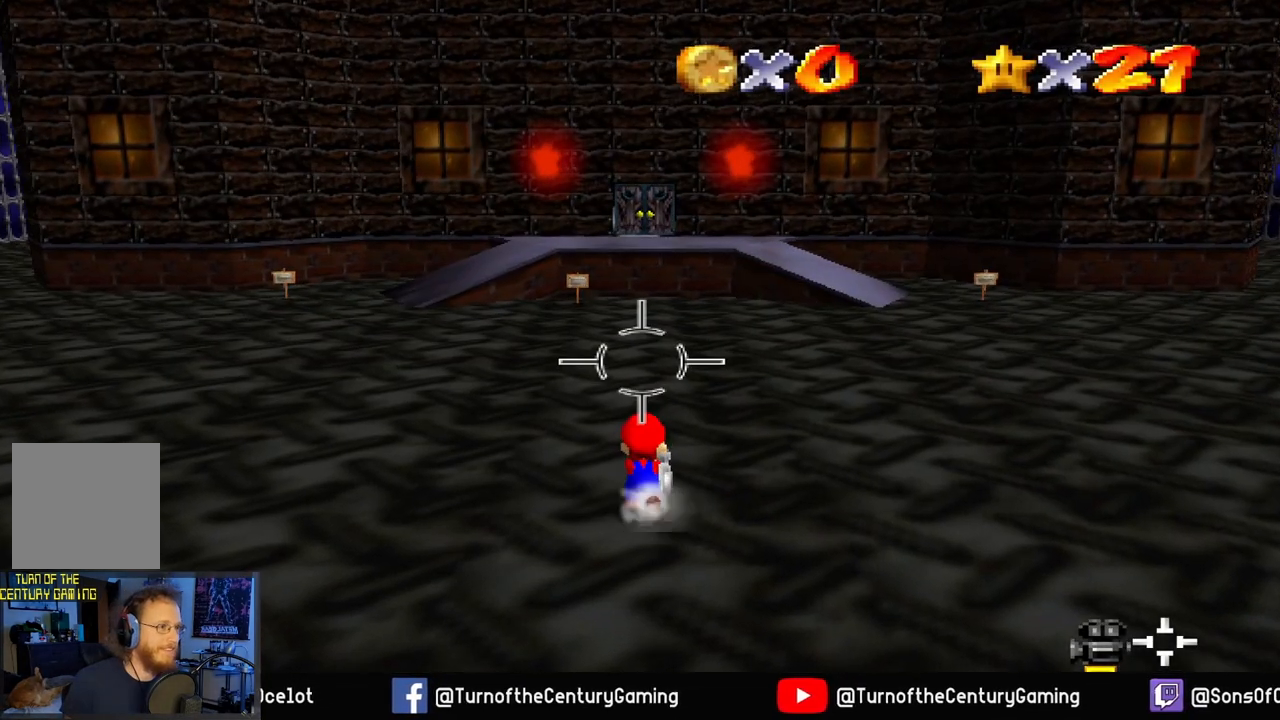
{"buttons": [], "left_stick": "up", "right_stick": "center", "events": []}
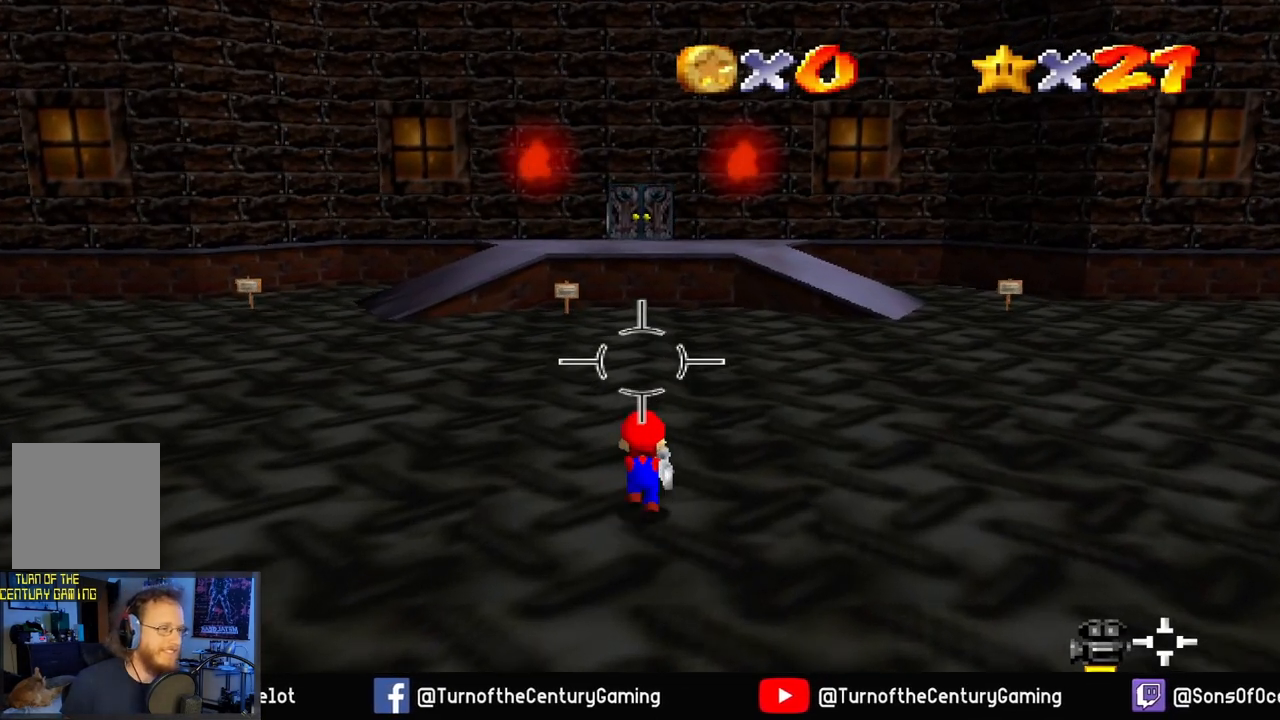
{"buttons": [], "left_stick": "up", "right_stick": "center", "events": []}
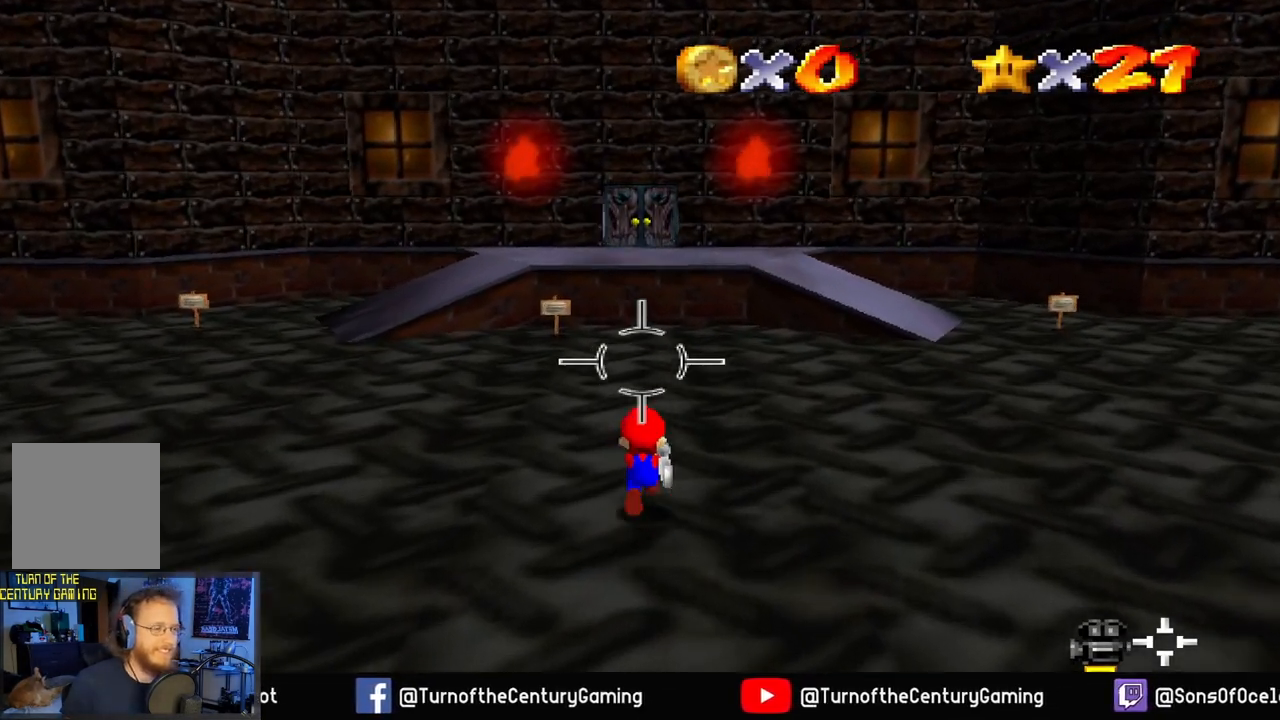
{"buttons": [], "left_stick": "up", "right_stick": "center", "events": []}
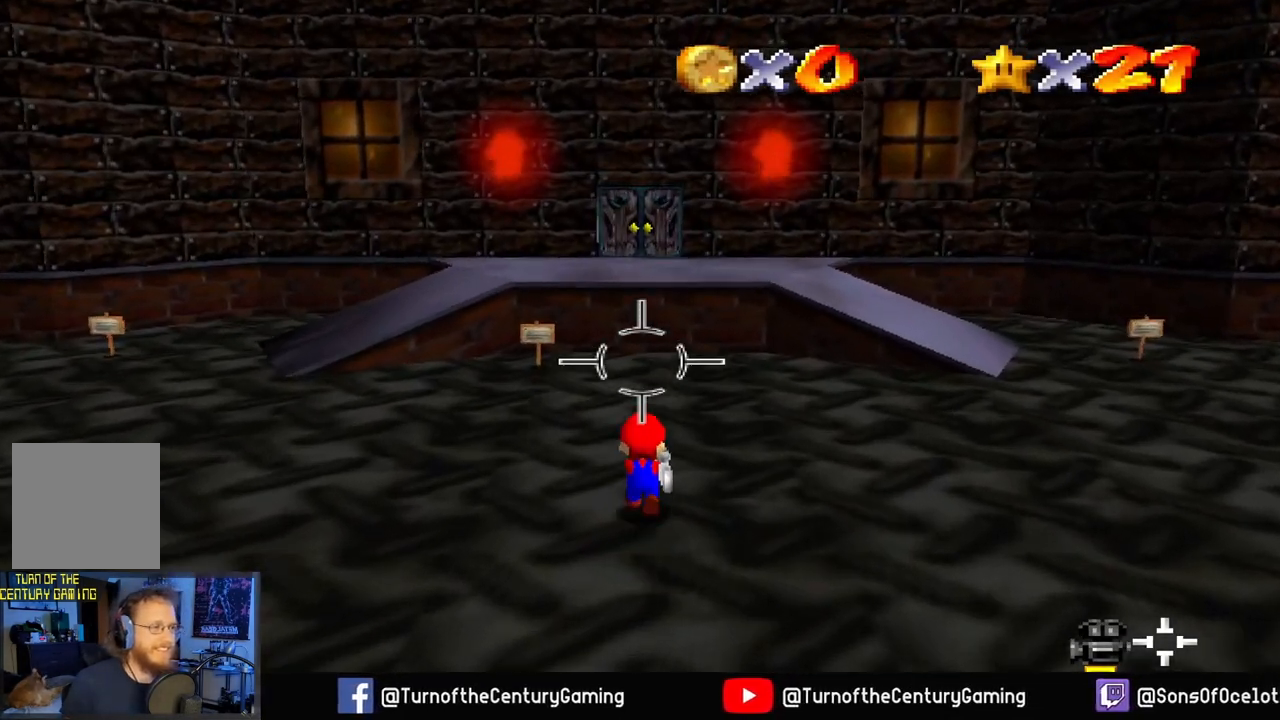
{"buttons": [], "left_stick": "up", "right_stick": "center", "events": []}
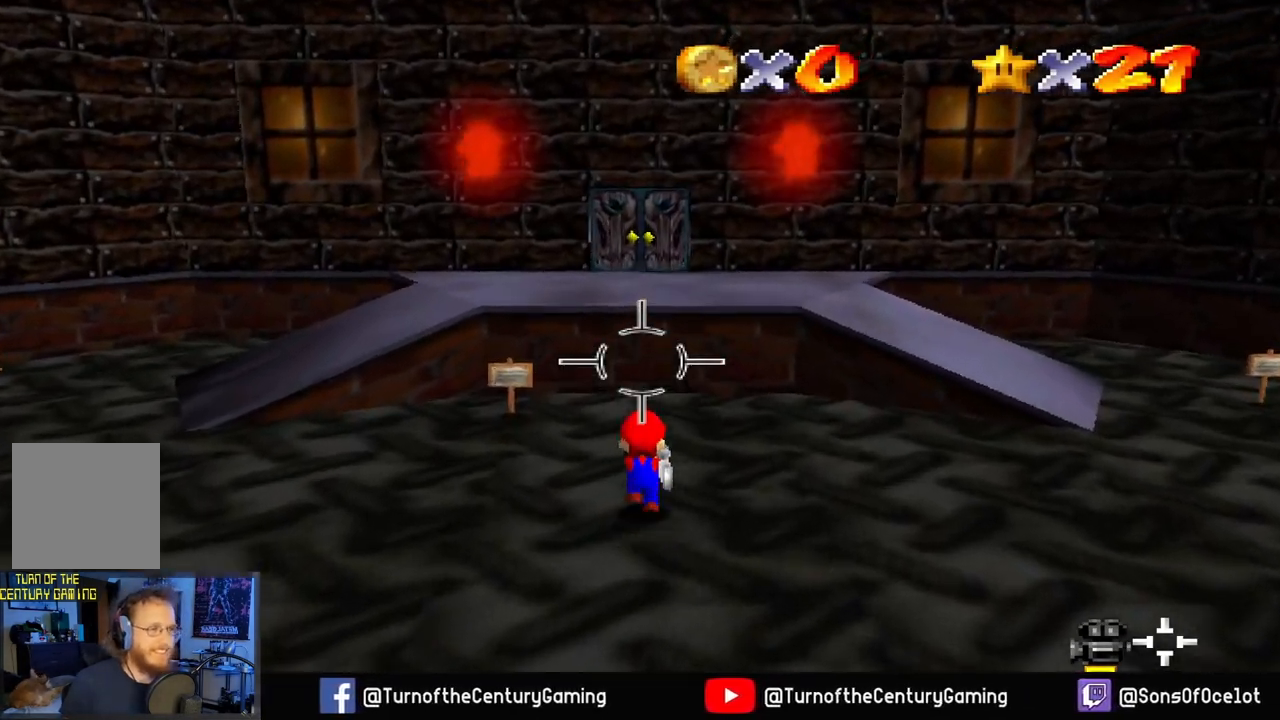
{"buttons": ["A"], "left_stick": "up", "right_stick": "center", "events": [[450, "A", "down"]]}
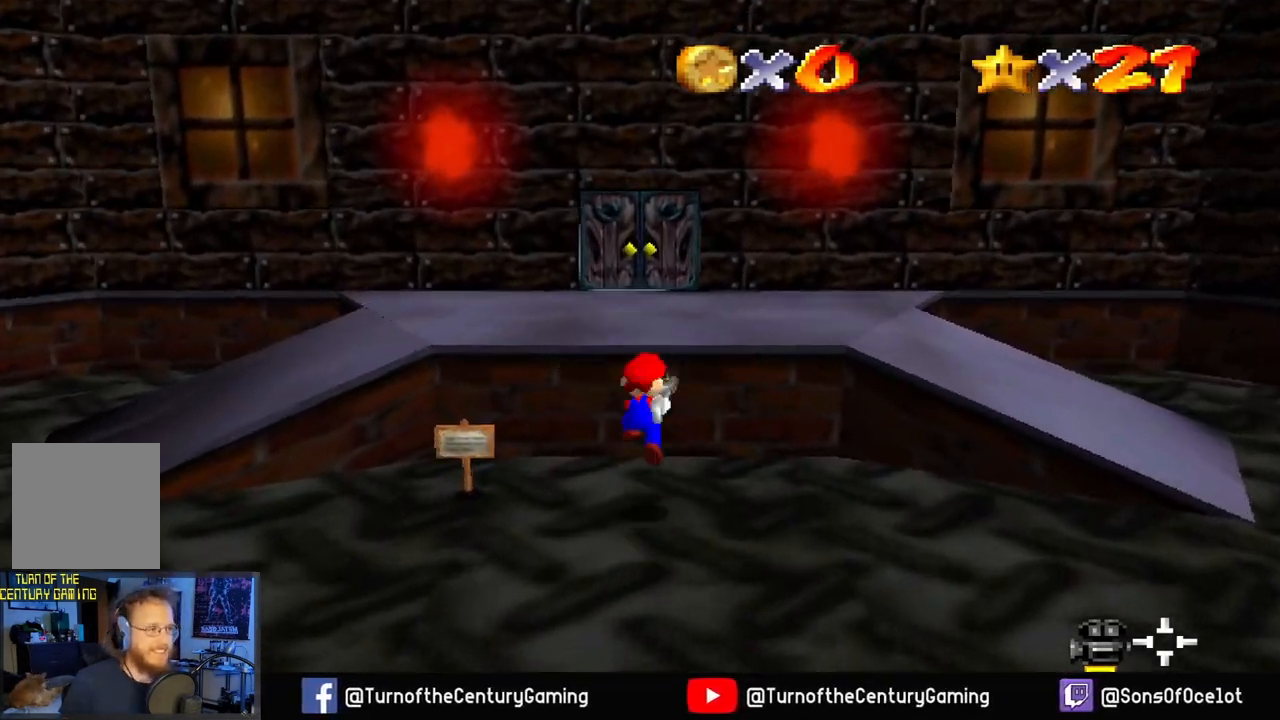
{"buttons": [], "left_stick": "up", "right_stick": "center", "events": [[250, "A", "up"]]}
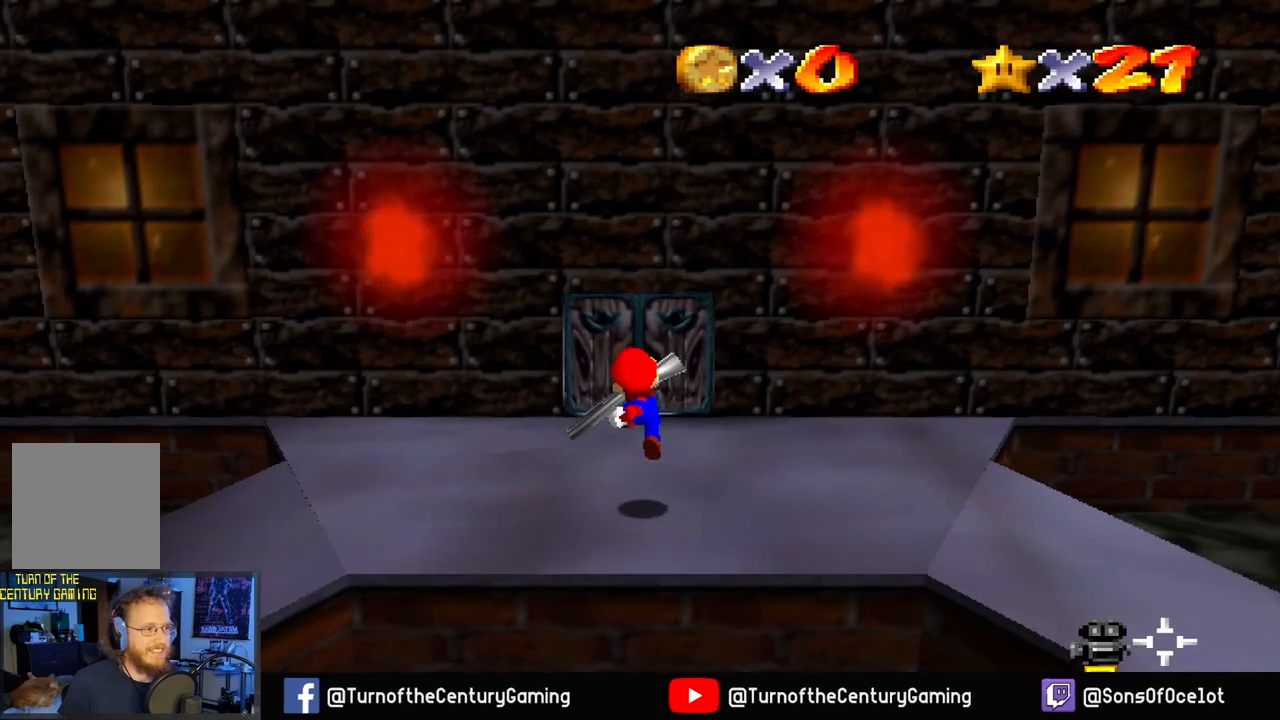
{"buttons": [], "left_stick": "up", "right_stick": "center", "events": []}
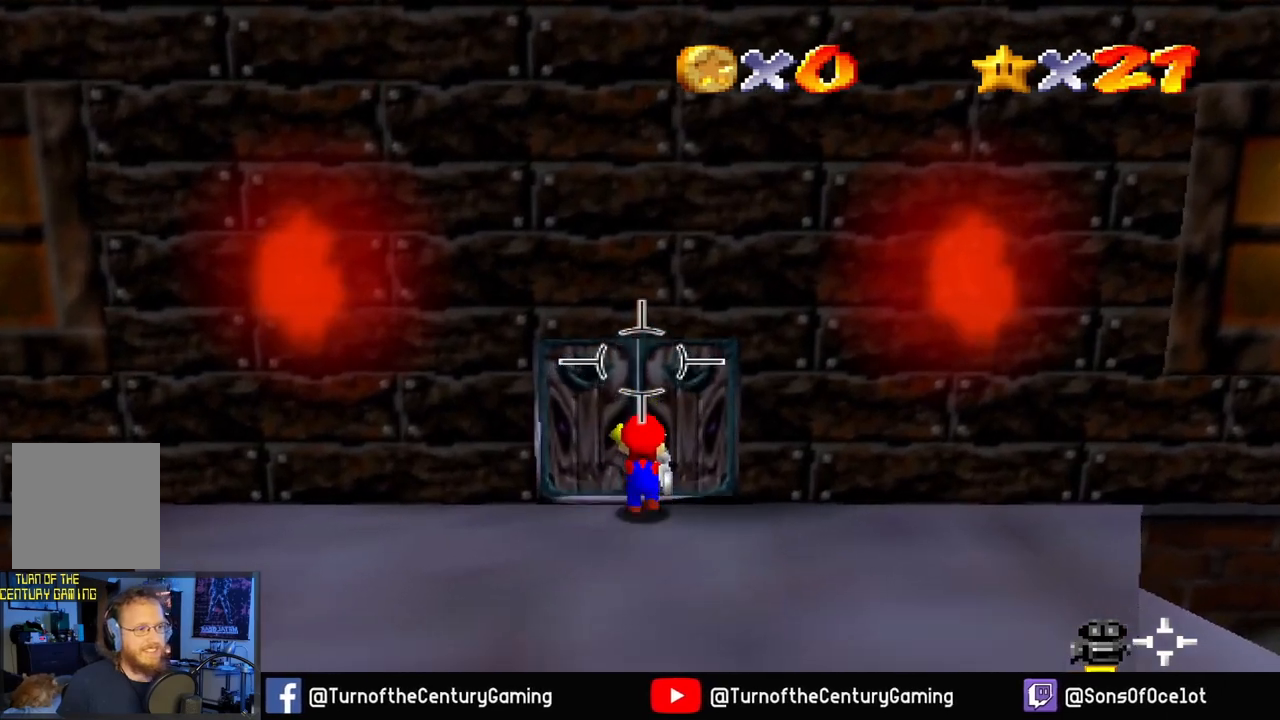
{"buttons": [], "left_stick": "center", "right_stick": "center", "events": [[300, "left_stick", "center"]]}
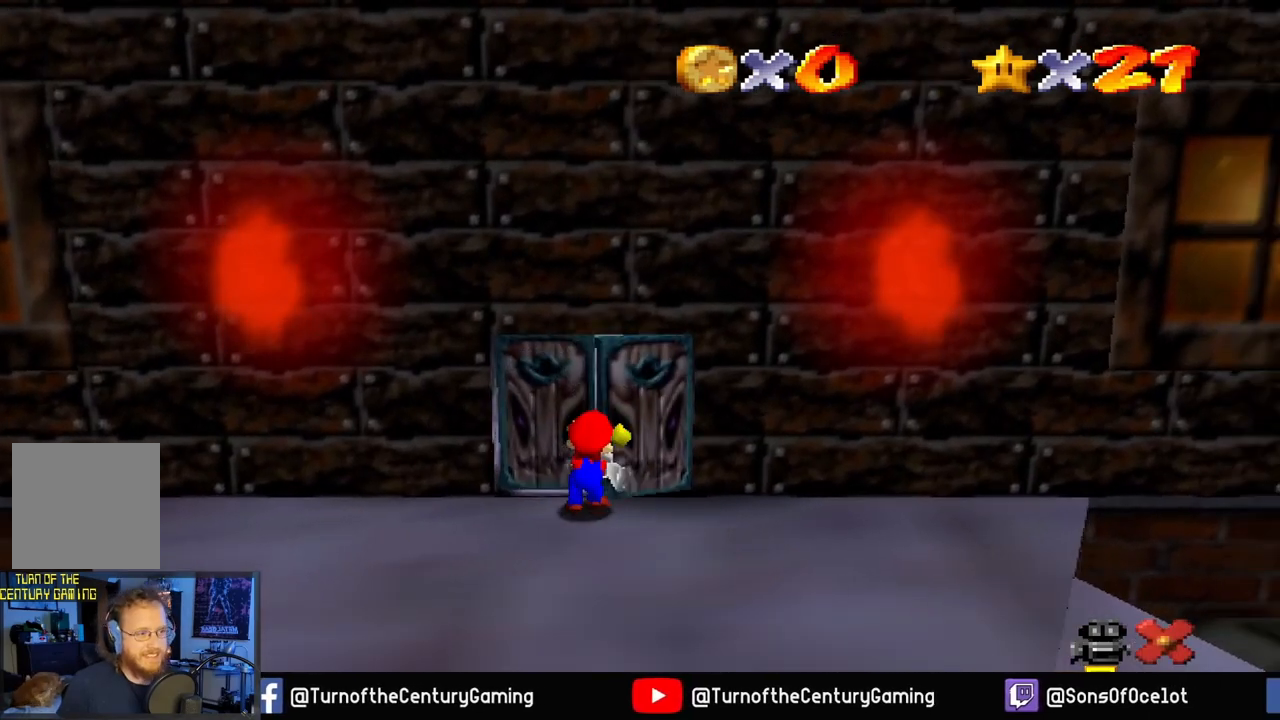
{"buttons": [], "left_stick": "center", "right_stick": "center", "events": []}
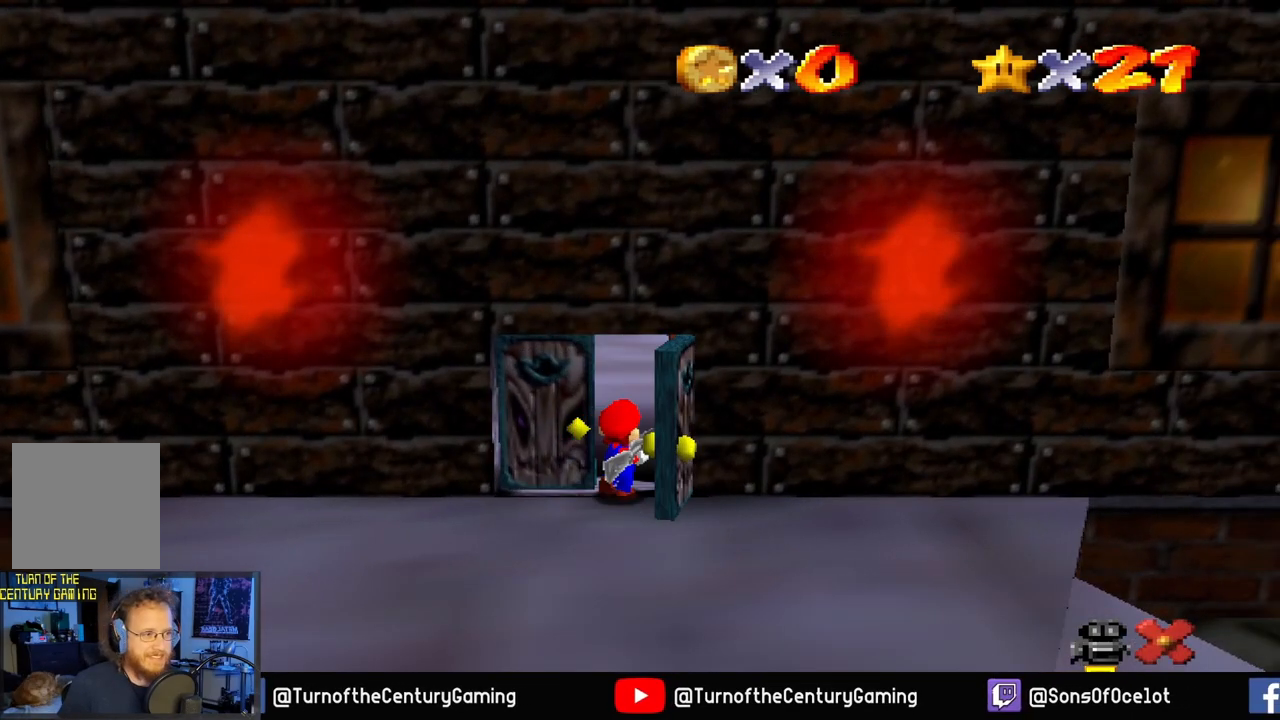
{"buttons": [], "left_stick": "center", "right_stick": "center", "events": []}
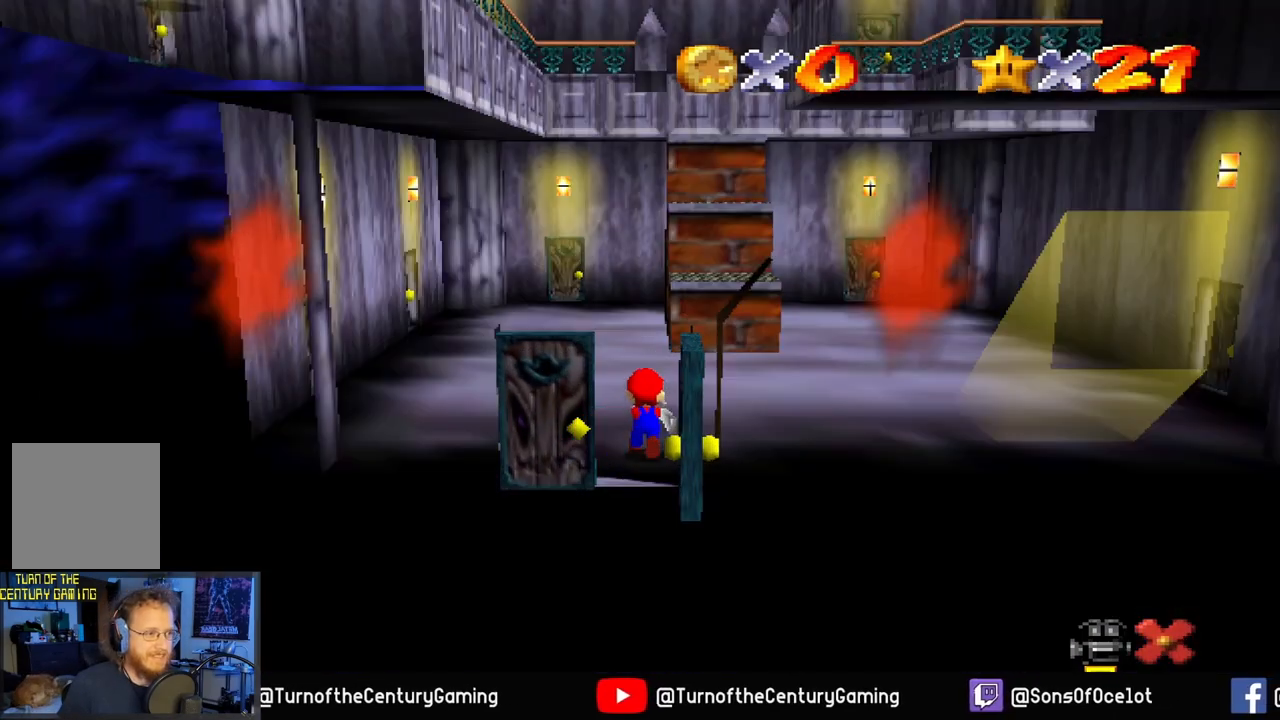
{"buttons": [], "left_stick": "center", "right_stick": "center", "events": []}
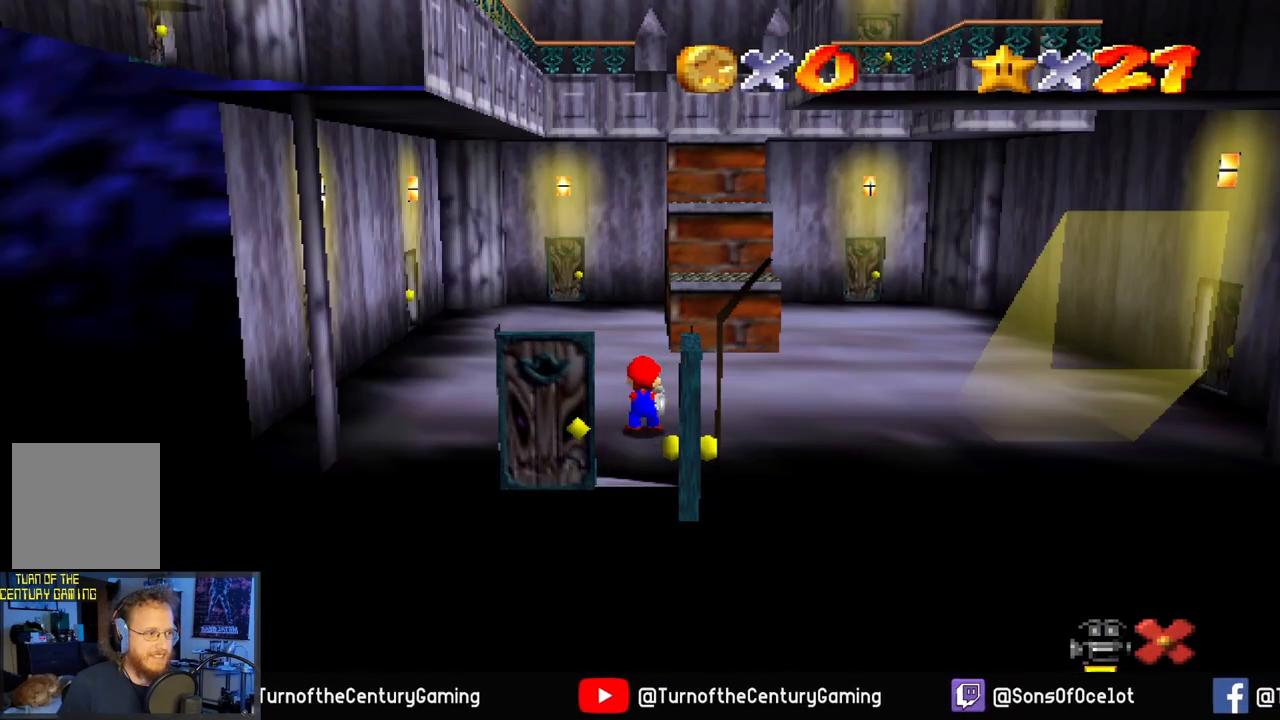
{"buttons": [], "left_stick": "up", "right_stick": "center", "events": [[484, "left_stick", "up"]]}
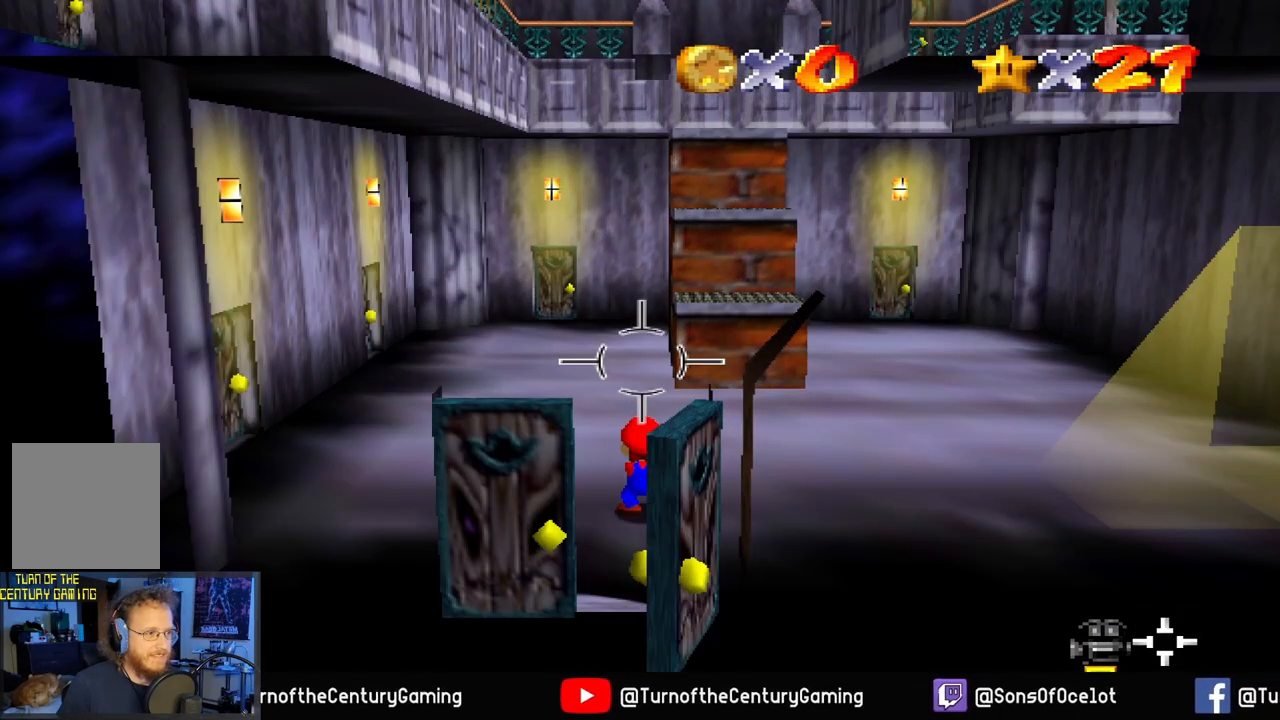
{"buttons": [], "left_stick": "down", "right_stick": "center", "events": [[150, "left_stick", "center"], [417, "left_stick", "down"]]}
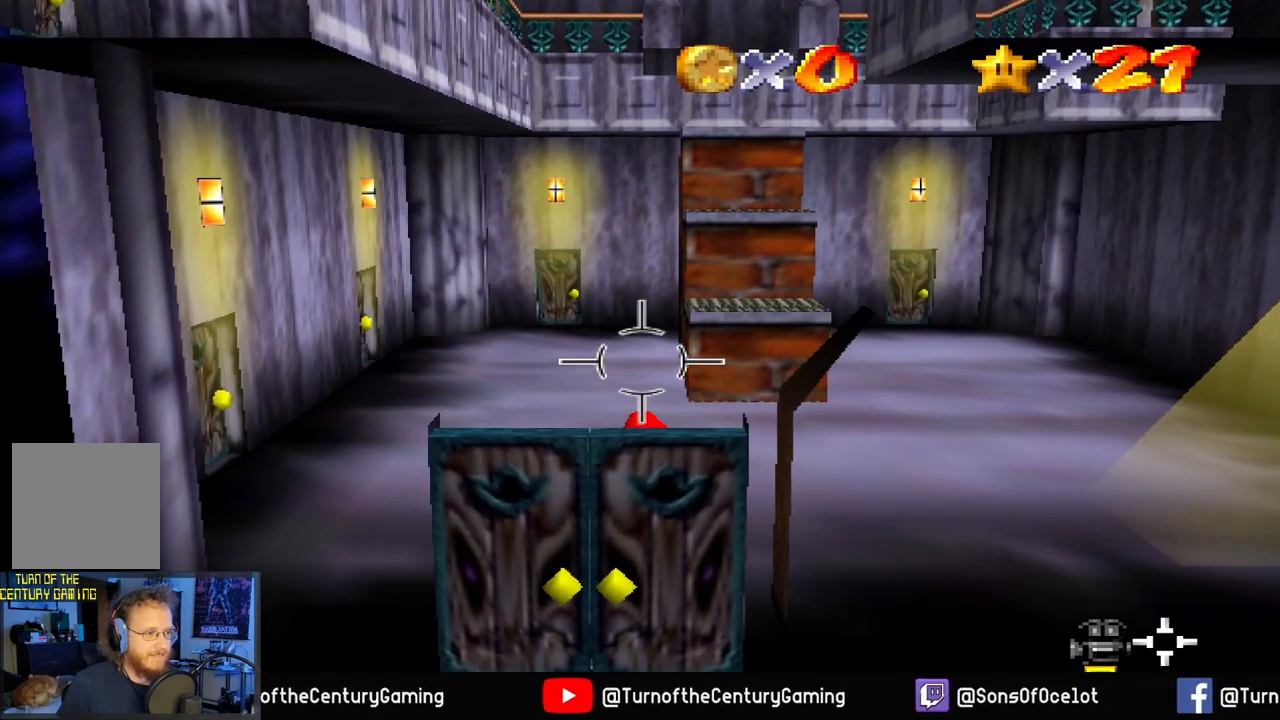
{"buttons": [], "left_stick": "center", "right_stick": "center", "events": [[101, "left_stick", "center"]]}
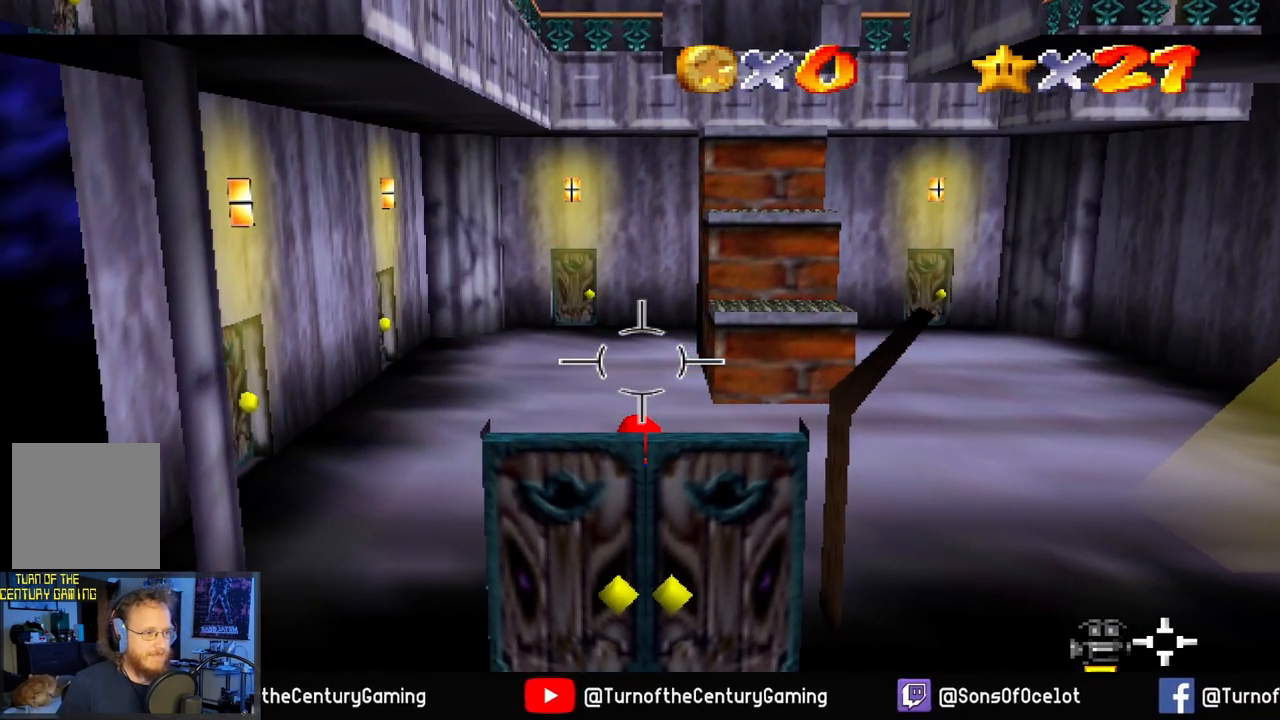
{"buttons": [], "left_stick": "center", "right_stick": "right", "events": [[17, "right_stick", "right"]]}
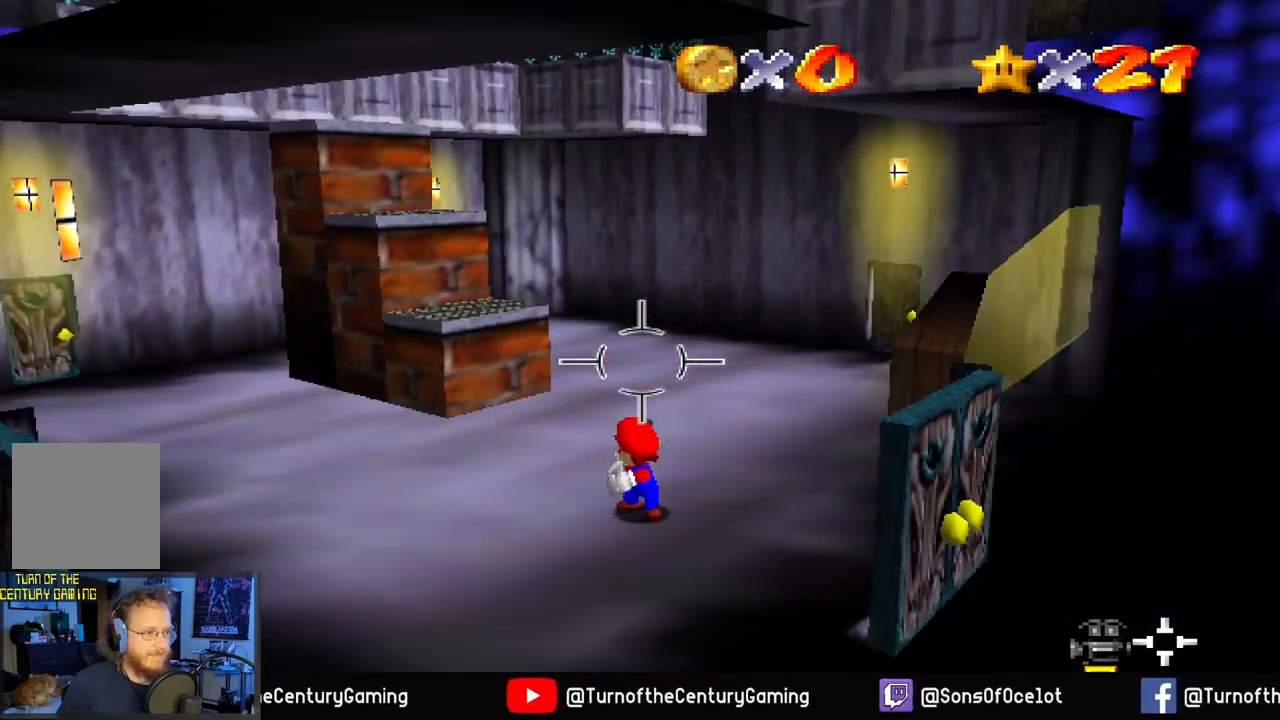
{"buttons": [], "left_stick": "center", "right_stick": "right", "events": []}
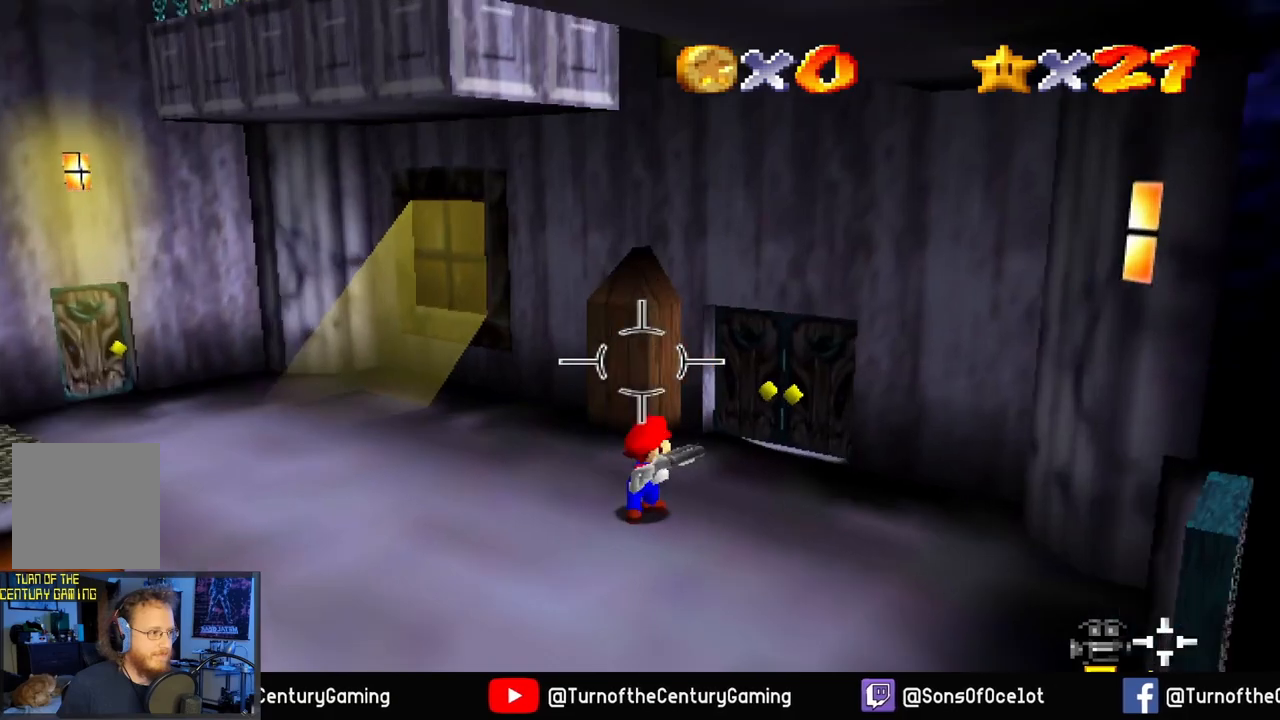
{"buttons": [], "left_stick": "center", "right_stick": "left", "events": [[133, "right_stick", "center"], [167, "L1", "down"], [334, "L1", "up"], [500, "right_stick", "left"]]}
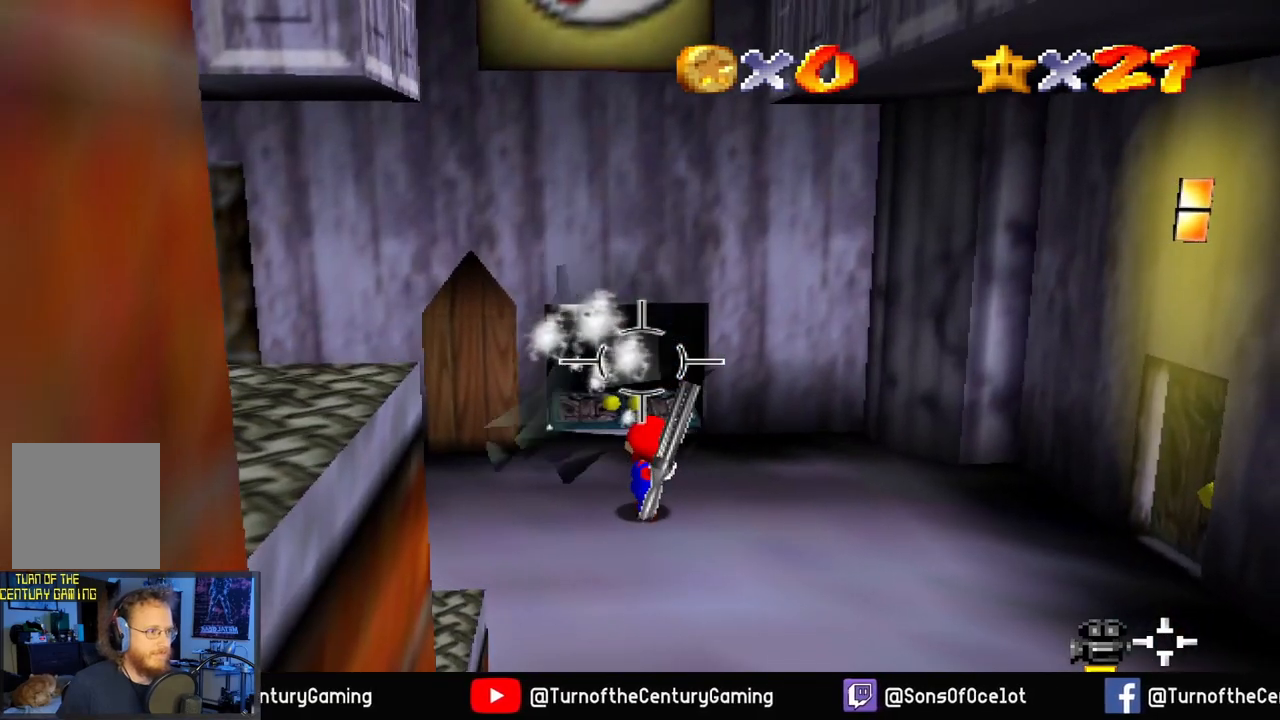
{"buttons": [], "left_stick": "center", "right_stick": "left", "events": []}
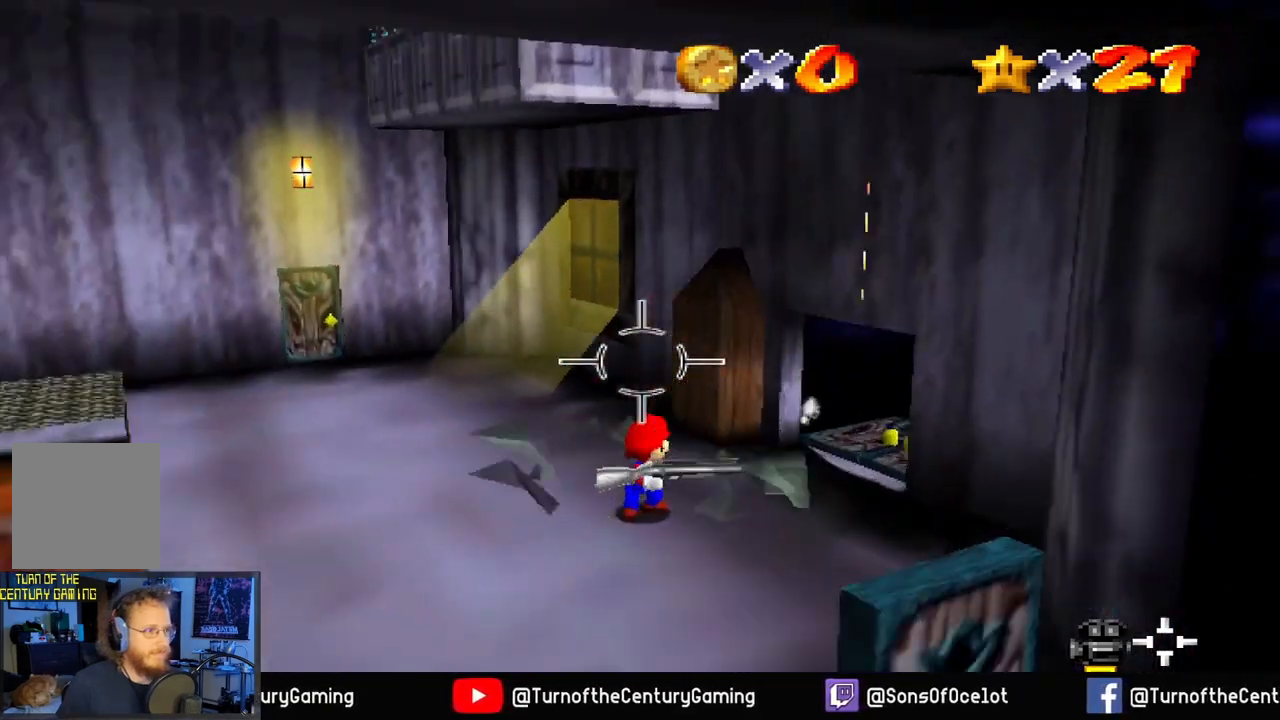
{"buttons": [], "left_stick": "center", "right_stick": "left", "events": []}
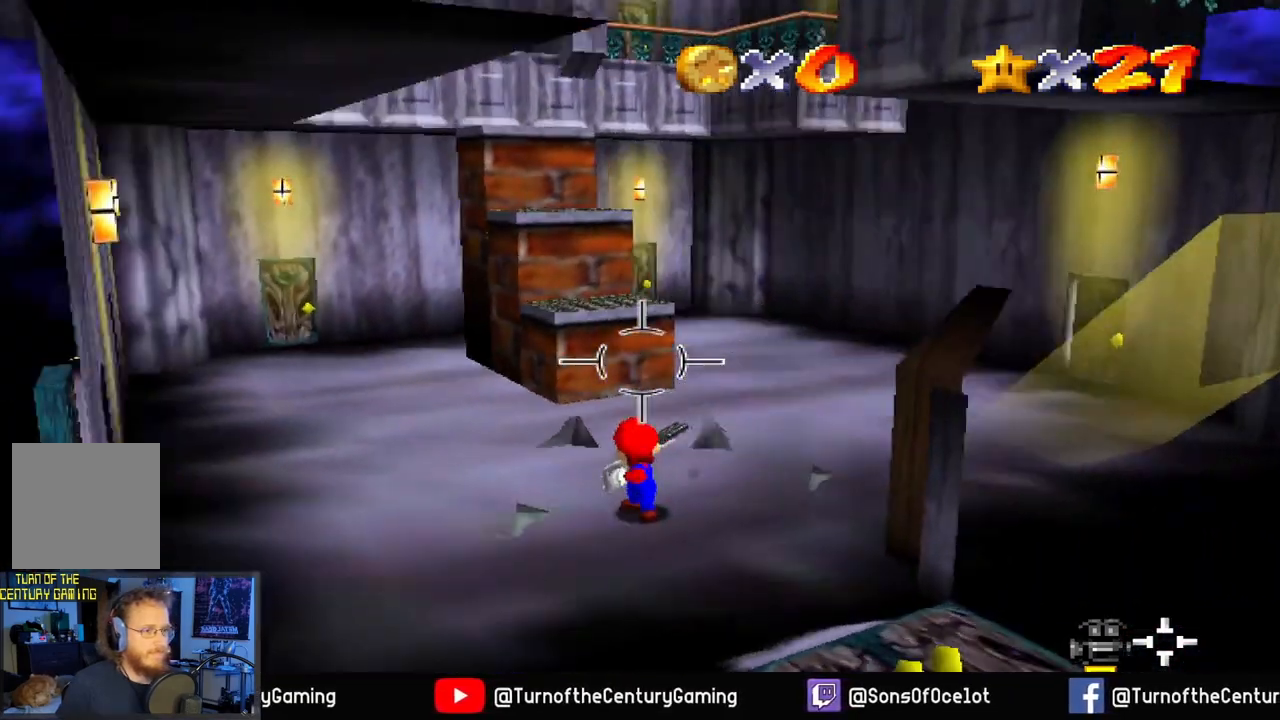
{"buttons": [], "left_stick": "center", "right_stick": "left", "events": []}
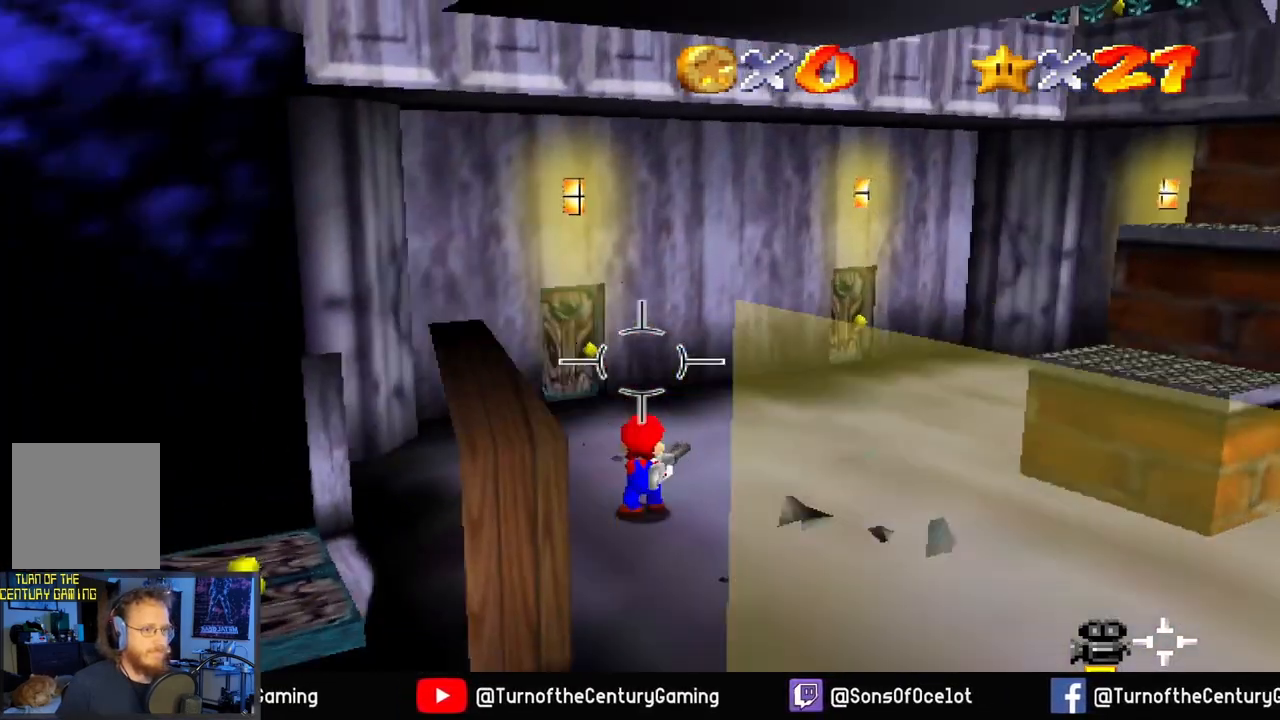
{"buttons": [], "left_stick": "center", "right_stick": "right", "events": [[50, "right_stick", "center"], [83, "L1", "down"], [200, "L1", "up"], [467, "right_stick", "right"]]}
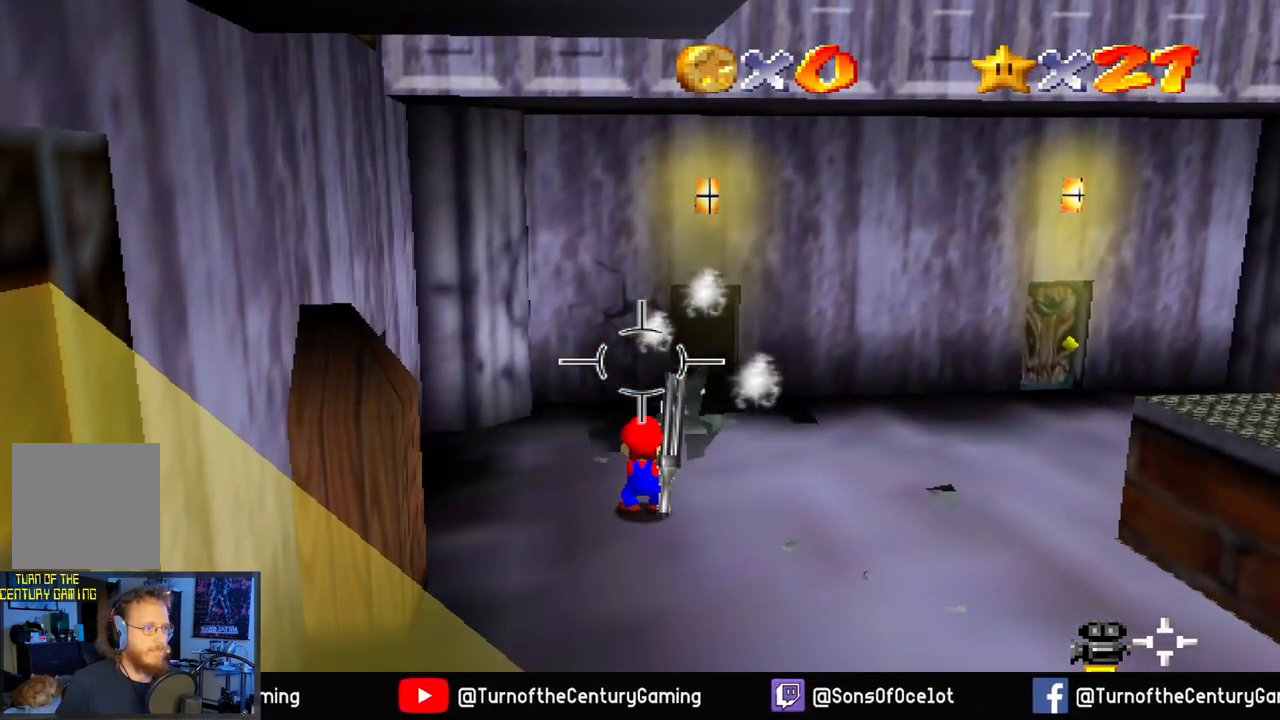
{"buttons": [], "left_stick": "center", "right_stick": "center", "events": [[384, "right_stick", "center"]]}